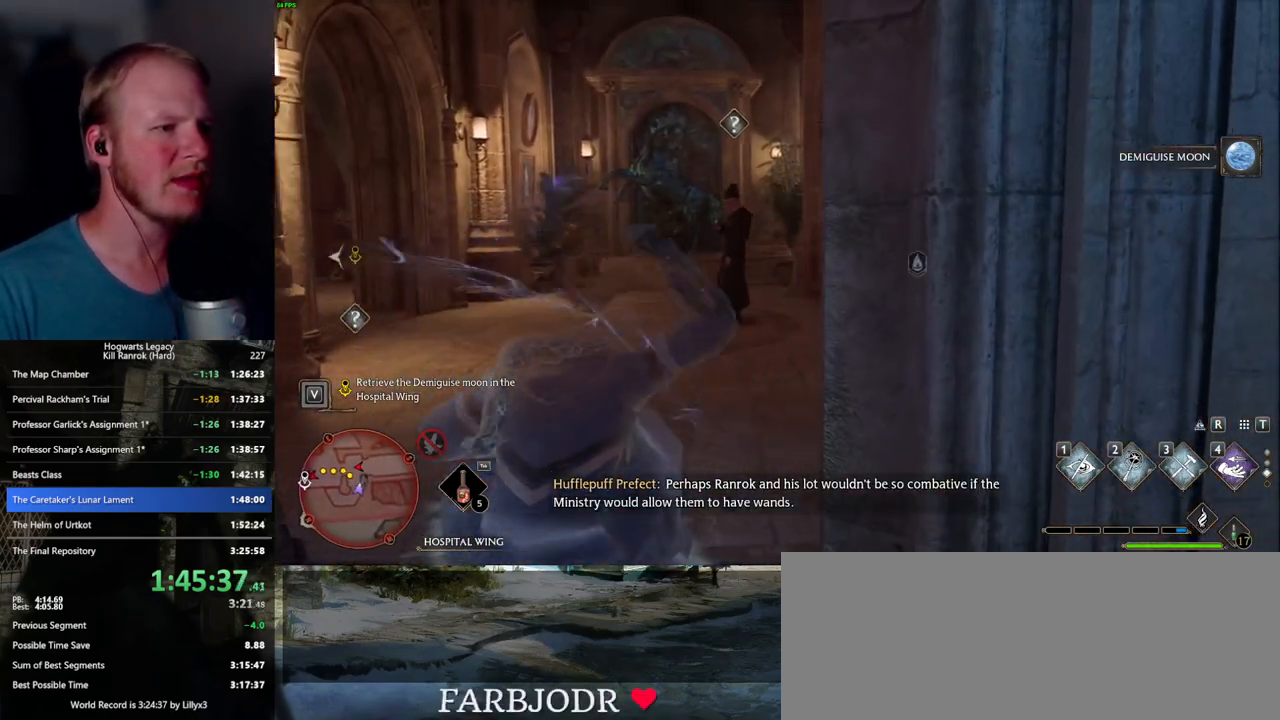
Gameplay with keyboard and mouse; each line is a JSON object with the keys and mouse buttons held at the frame after it. "events" lists presses ("down") and releases ("up") of ".", "/", "0", "1", "2", "3", "4", "5", "6", "7", "8", "9", "a", "alt_l", "alt_r", "b", "backslash", "backspace", "c", "caps_lock", "comma", "ctrl_l", "ctrl_r", "d", "e", "equals", "escape", "f", "f1", "f10", "f11", "f12", "f2", "f3", "f4", "f5", "f6", "f7", "f8", "f9", "g", "h", "i", "j", "k", "l", "lbracket", "m", "minus", "n", "o", "p", "q", "quote", "r", "rbracket", "return", "s", "semicolon", "shift_l", "shift_r", "space", "super_l", "super_r", "t", "tab", "tilde", "u", "v", "w", "x", "y", "z", "mouse_left", "mouse_wheel", "mouse_right", "mouse_mb4" and "mouse_mb5" between this image and that frame as [ms after this image, input, new state], when the widget could be followed in between. "mouse_left", "mouse_wheel", "mouse_right", "mouse_mb4", "mouse_mb5" = the "left", "wheel", "right", "mb4", "mb5" buttons of the "mouse" list. No other keys are recorded. "wheel" means that the mouse wheel is clicked or scrolled. Mouse movement is not recorded.
{"keys": ["a"], "mouse": ["left", "right"], "events": [[267, "mouse_right", "down"], [467, "mouse_left", "down"]]}
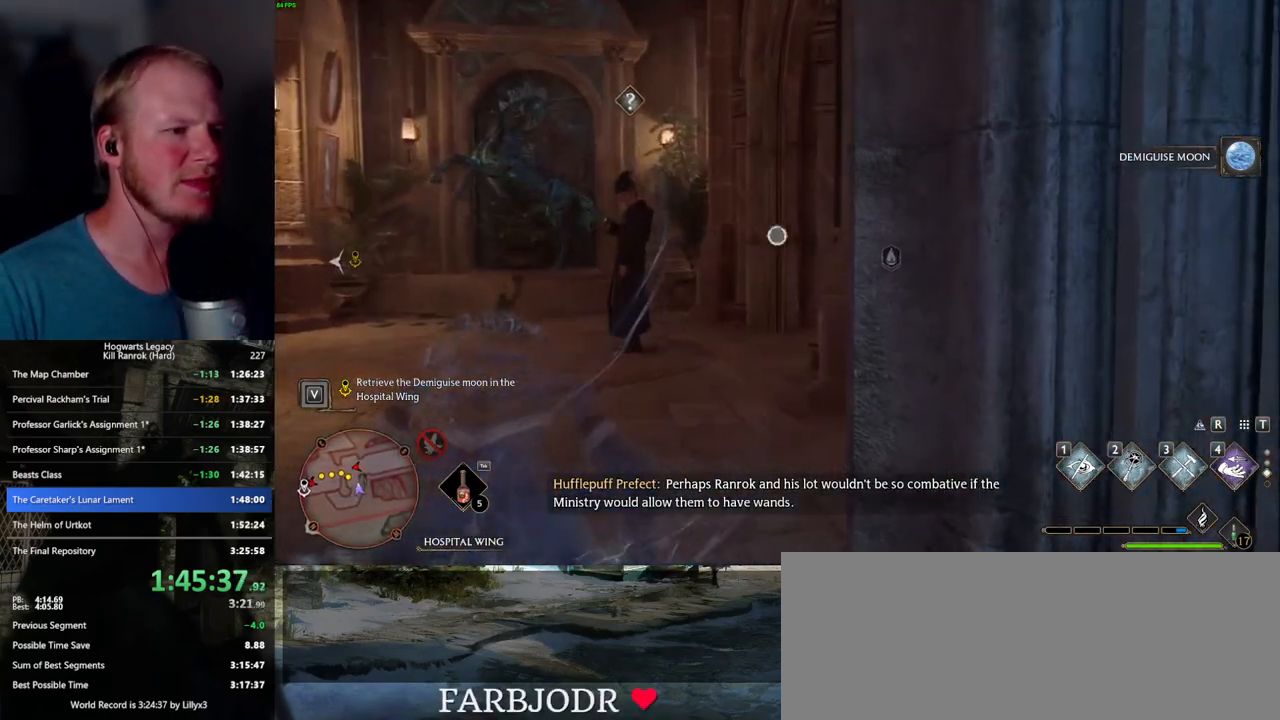
{"keys": ["a"], "mouse": ["right"], "events": [[167, "mouse_left", "up"]]}
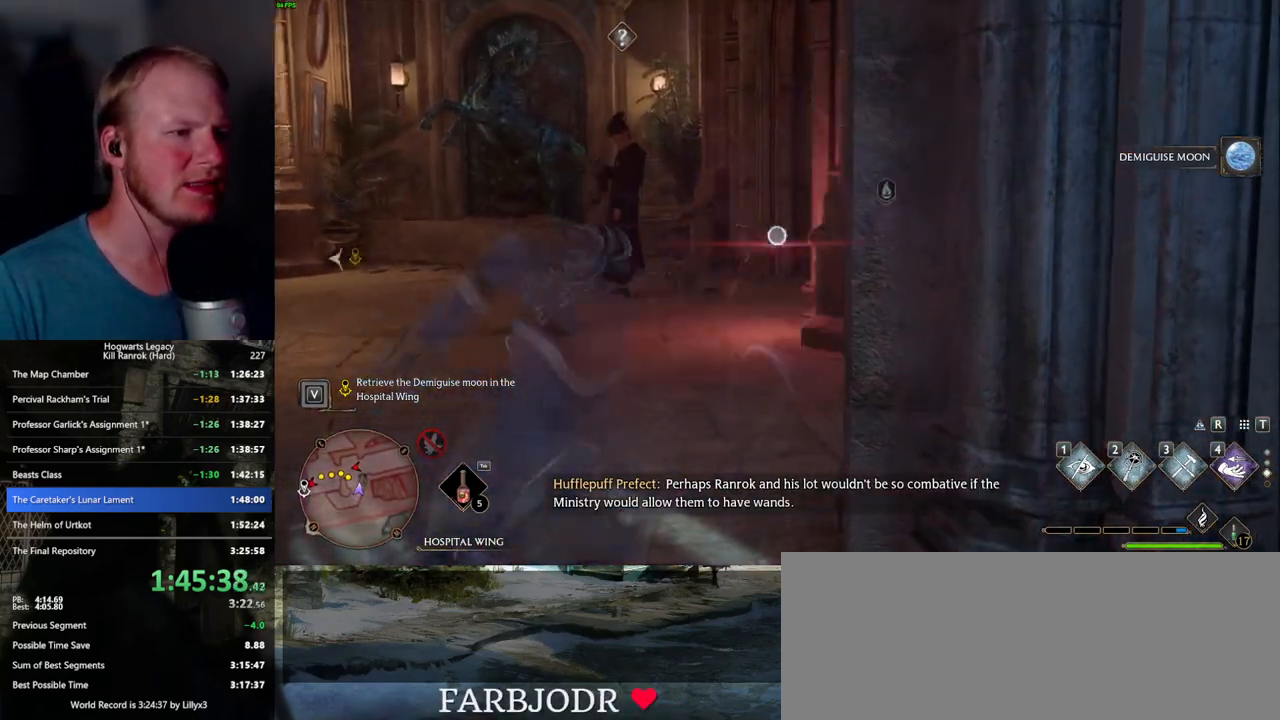
{"keys": ["a"], "mouse": [], "events": [[367, "mouse_right", "up"]]}
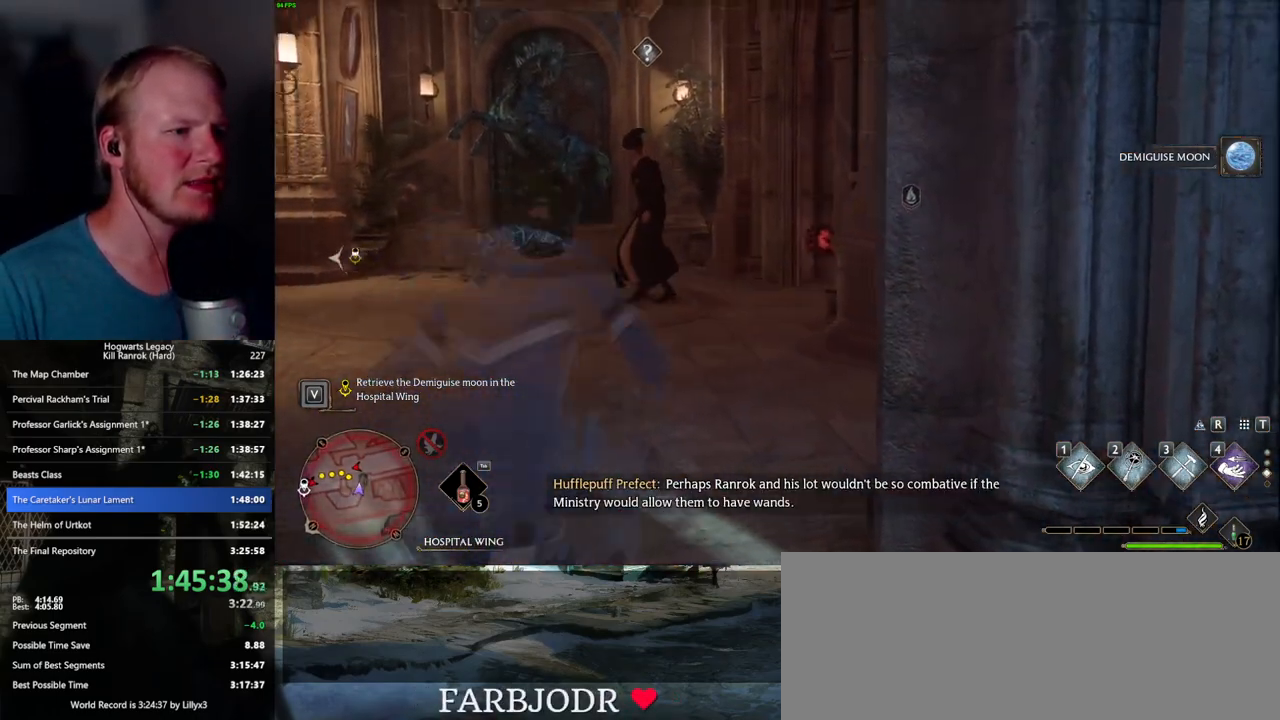
{"keys": [], "mouse": [], "events": [[217, "a", "up"]]}
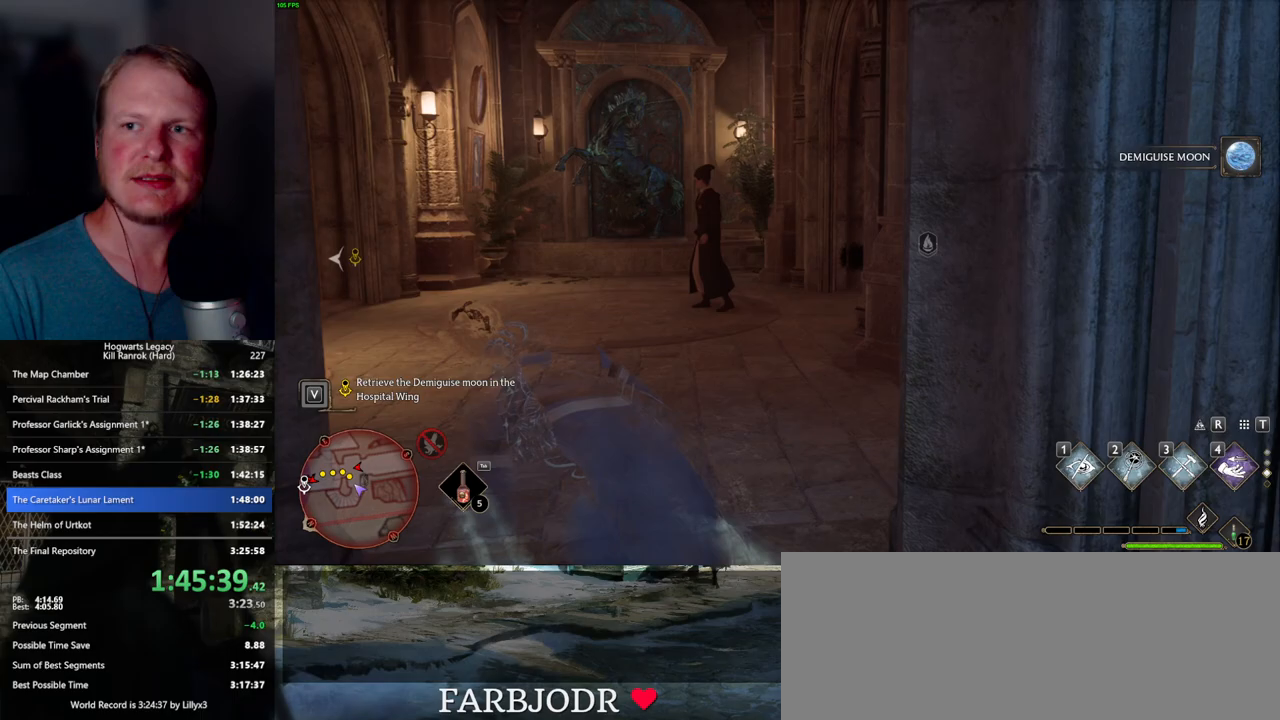
{"keys": [], "mouse": [], "events": []}
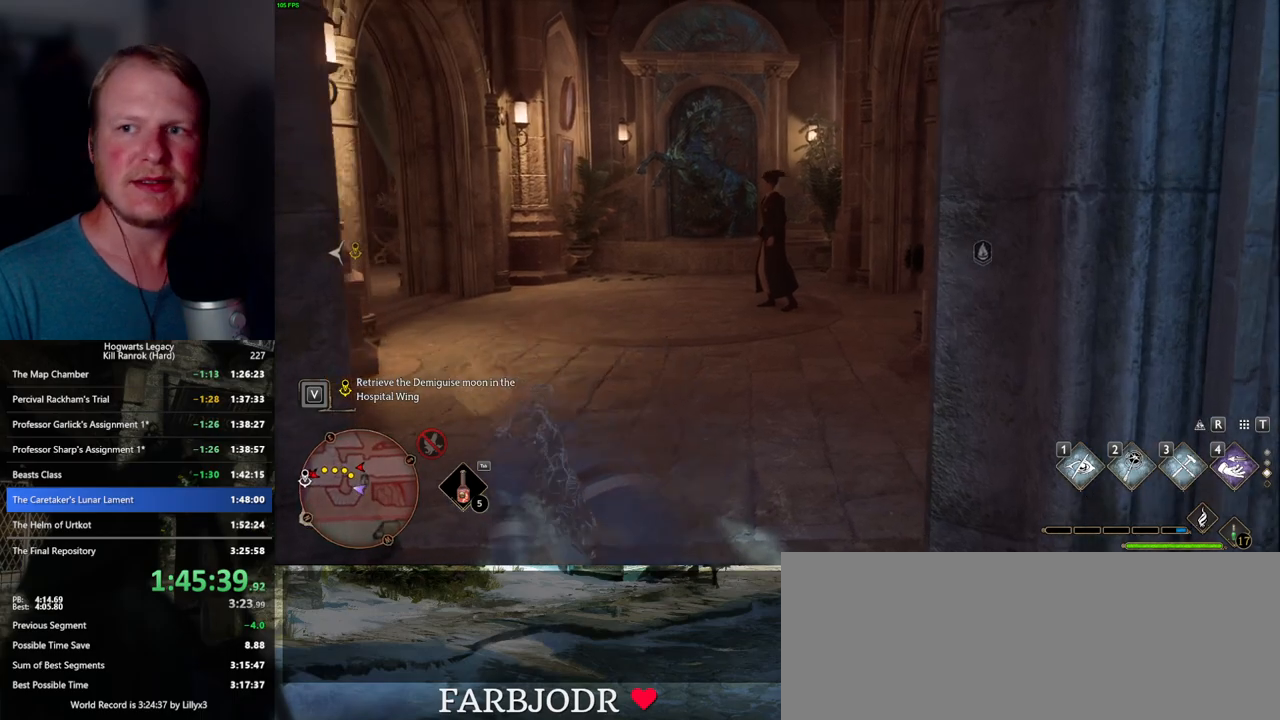
{"keys": ["w"], "mouse": [], "events": [[483, "w", "down"]]}
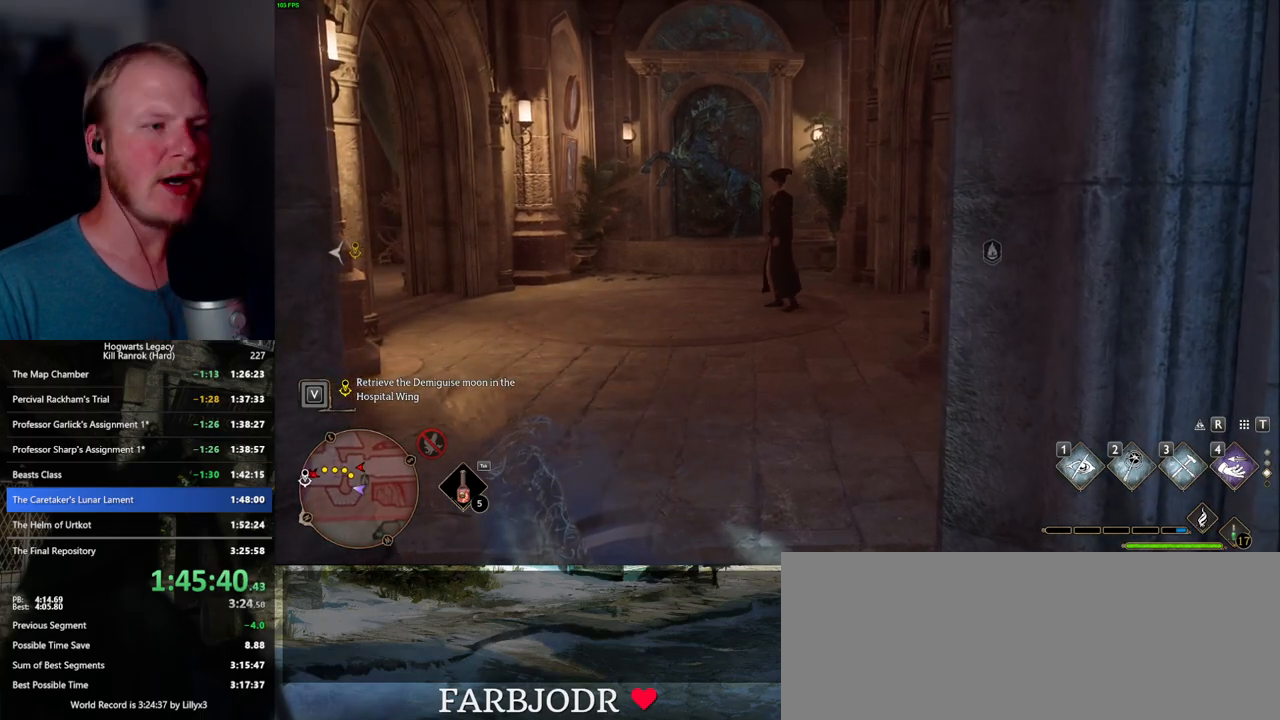
{"keys": ["shift_l", "w"], "mouse": [], "events": [[467, "shift_l", "down"]]}
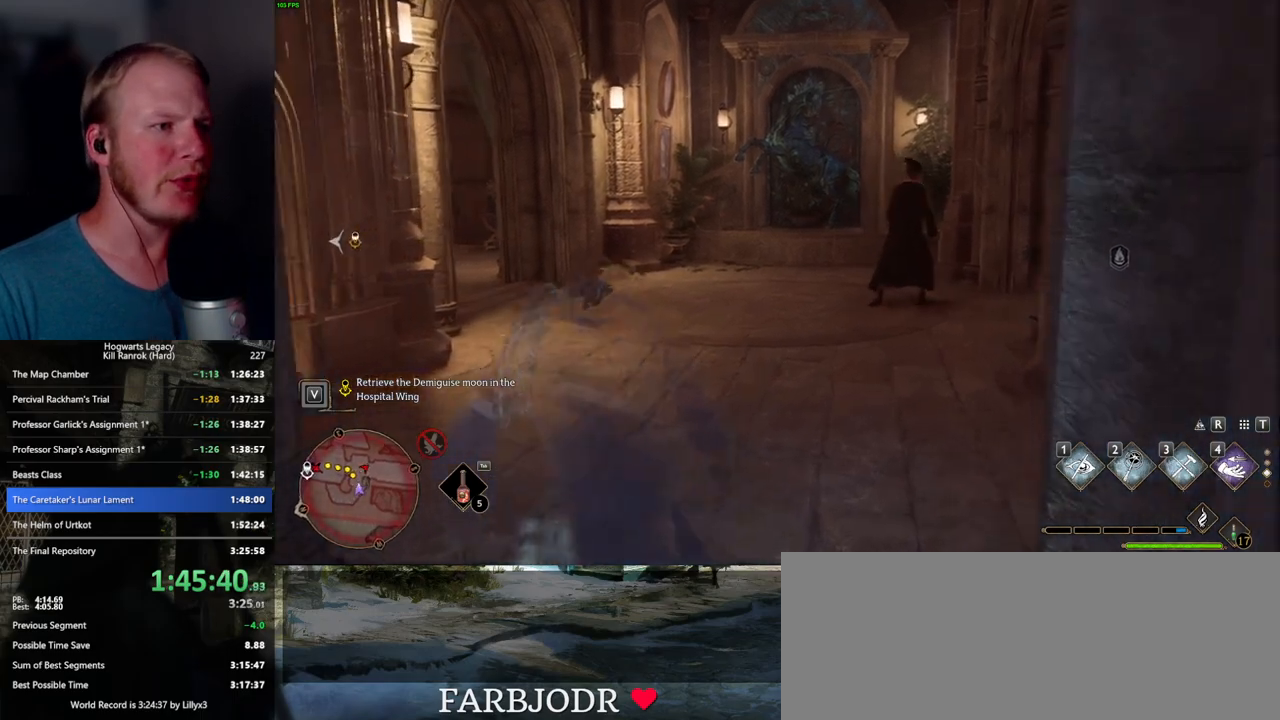
{"keys": ["w"], "mouse": [], "events": [[67, "mouse_mb5", "down"], [117, "shift_l", "up"], [217, "mouse_mb5", "up"]]}
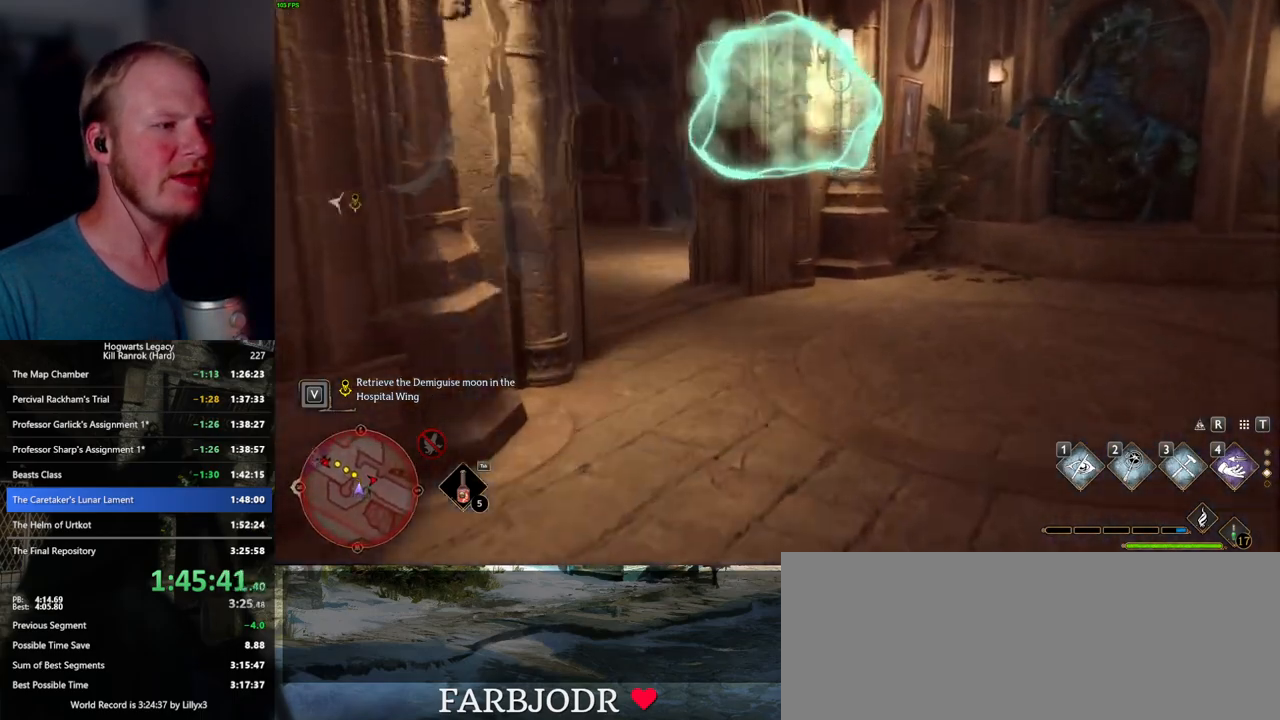
{"keys": ["w"], "mouse": ["mb5"], "events": [[483, "mouse_mb5", "down"]]}
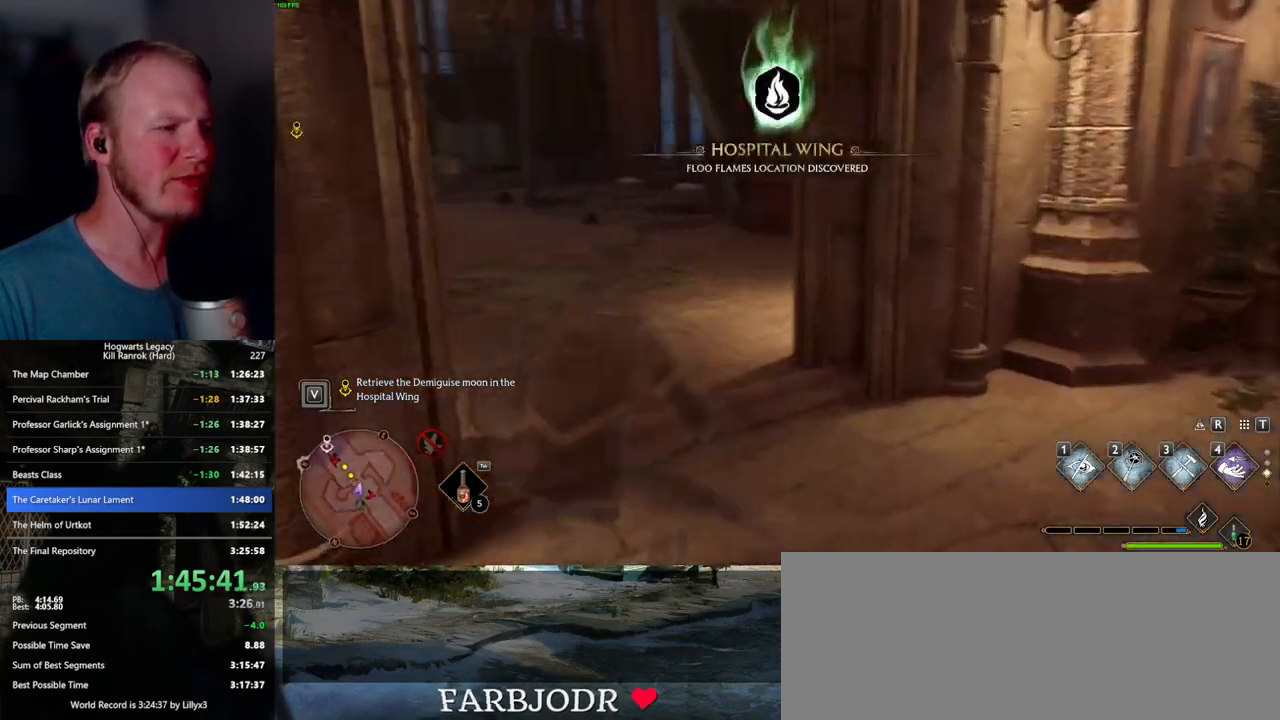
{"keys": ["w"], "mouse": [], "events": [[200, "mouse_mb5", "up"]]}
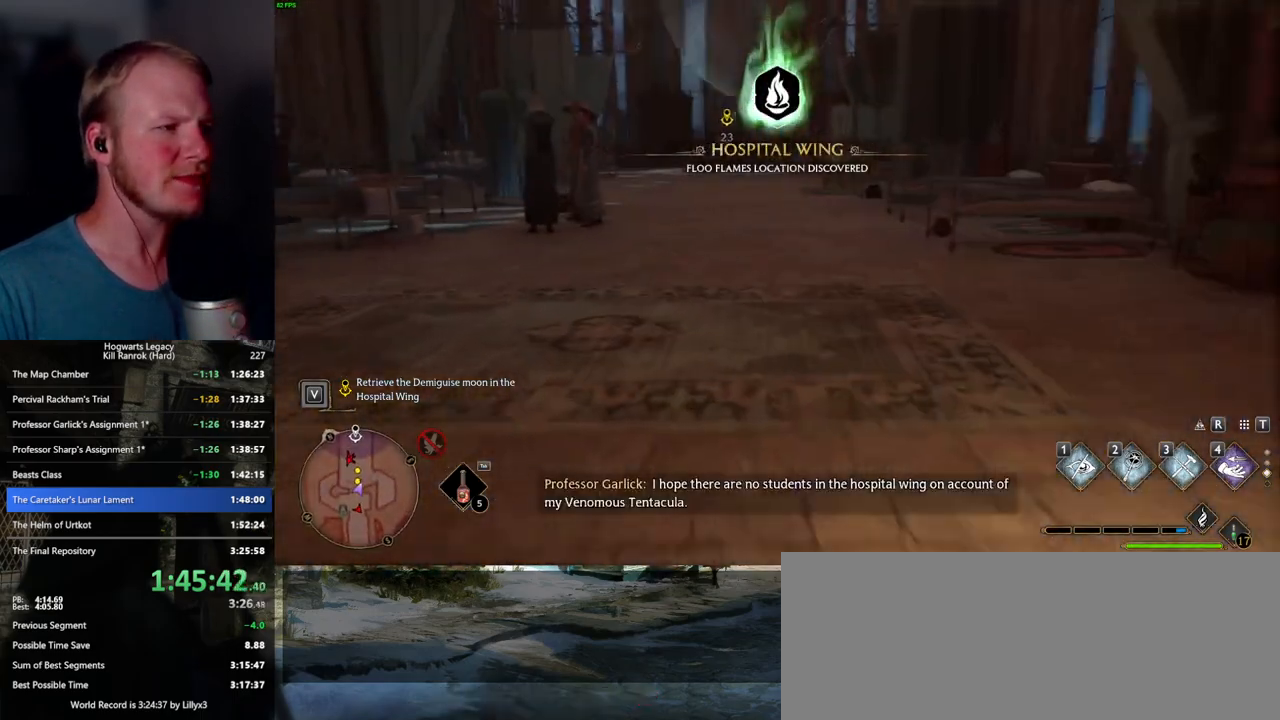
{"keys": ["w"], "mouse": ["mb5"], "events": [[400, "mouse_mb5", "down"]]}
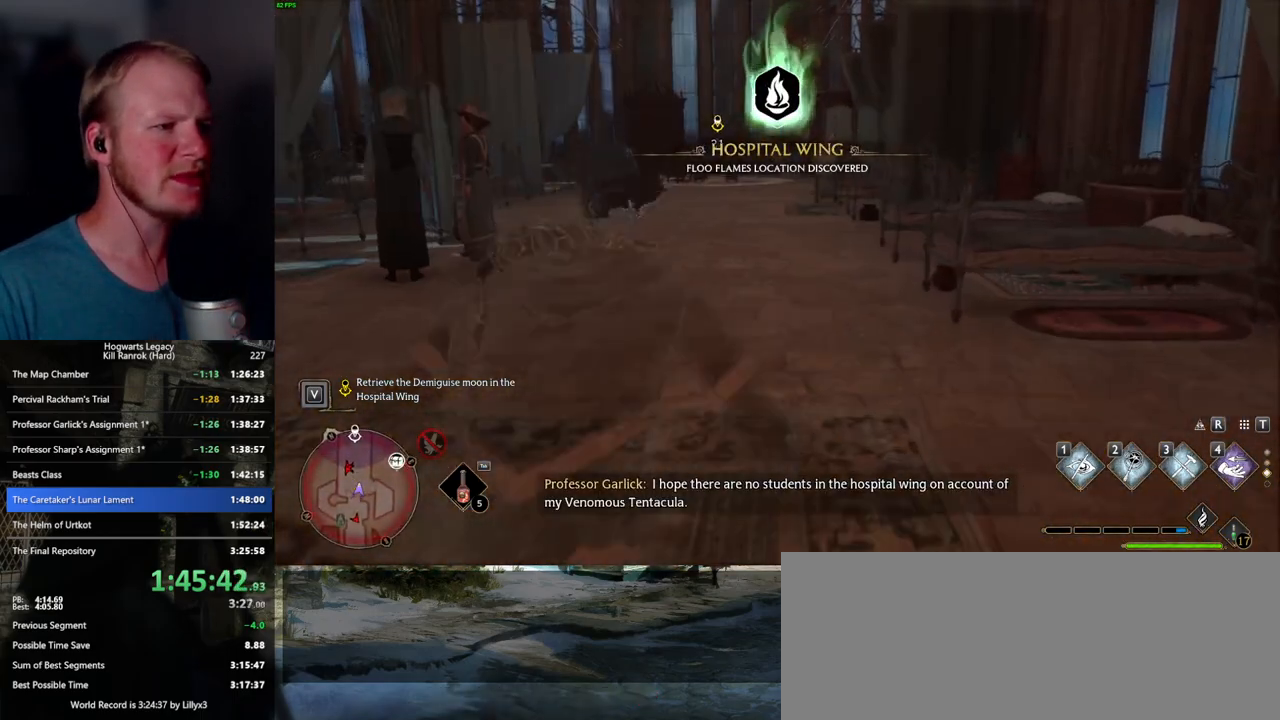
{"keys": ["w"], "mouse": [], "events": [[117, "mouse_mb5", "up"]]}
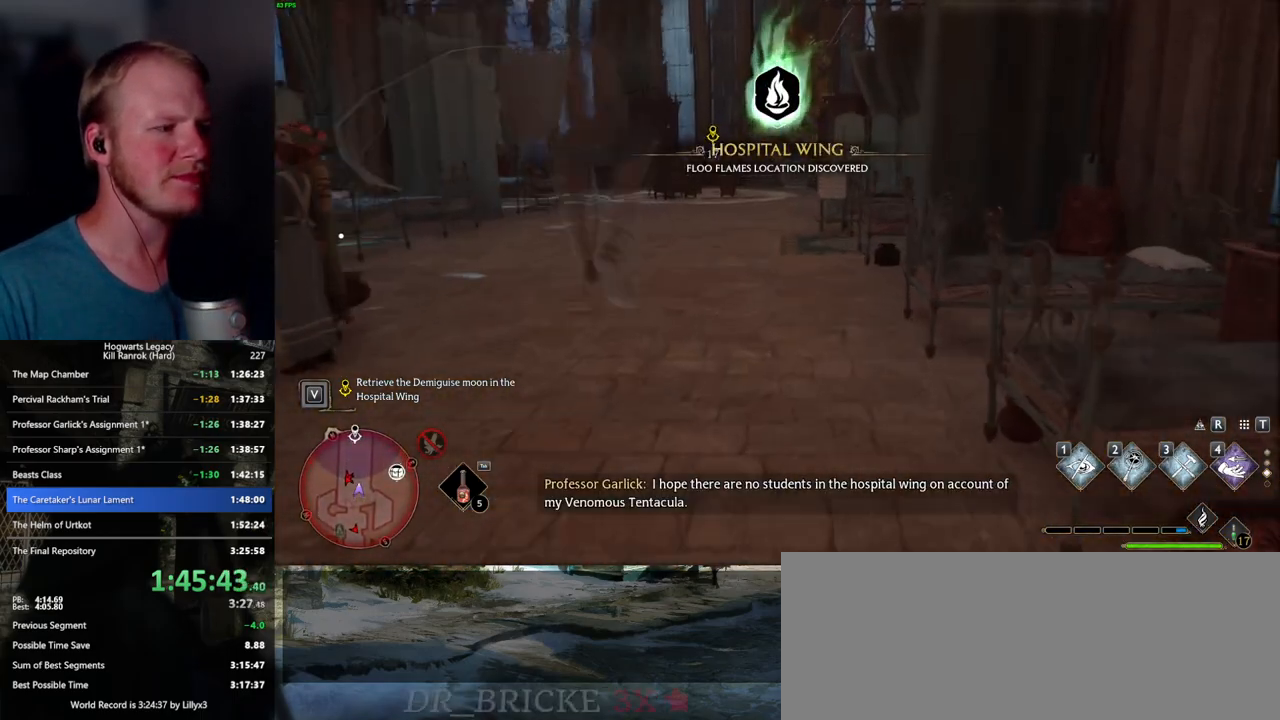
{"keys": ["w"], "mouse": [], "events": [[233, "mouse_mb5", "down"], [483, "mouse_mb5", "up"]]}
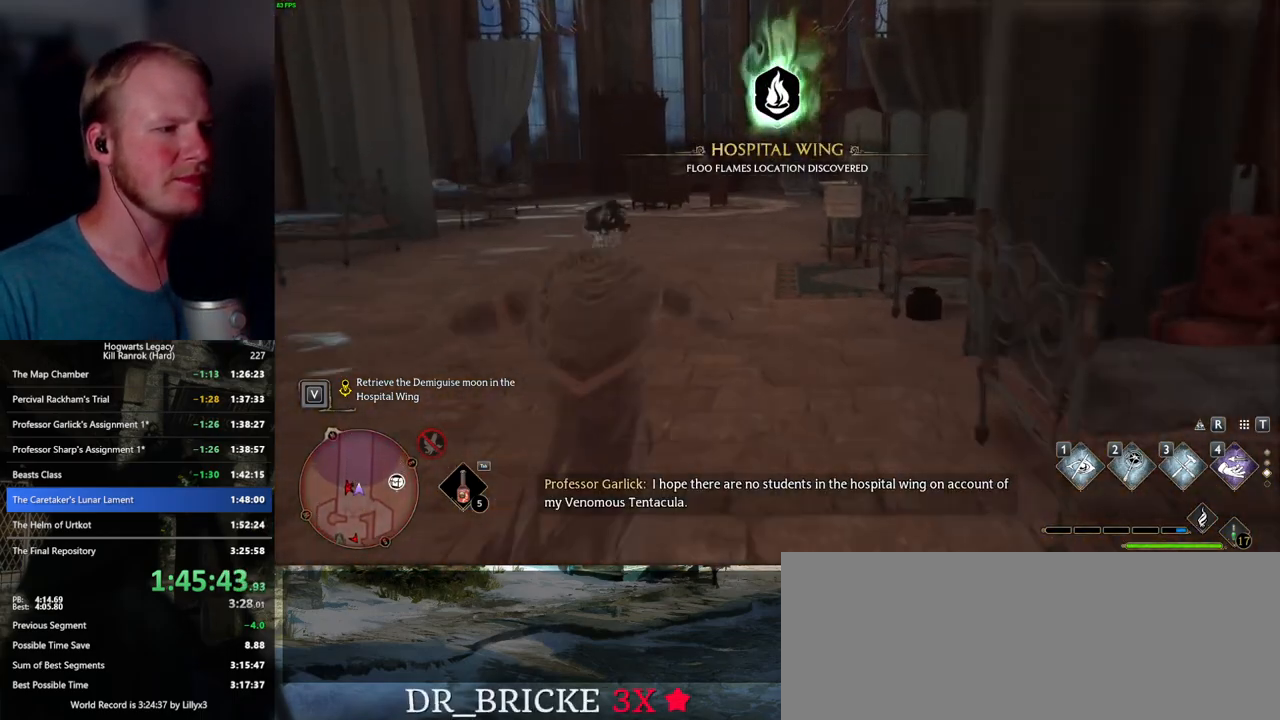
{"keys": ["w"], "mouse": [], "events": []}
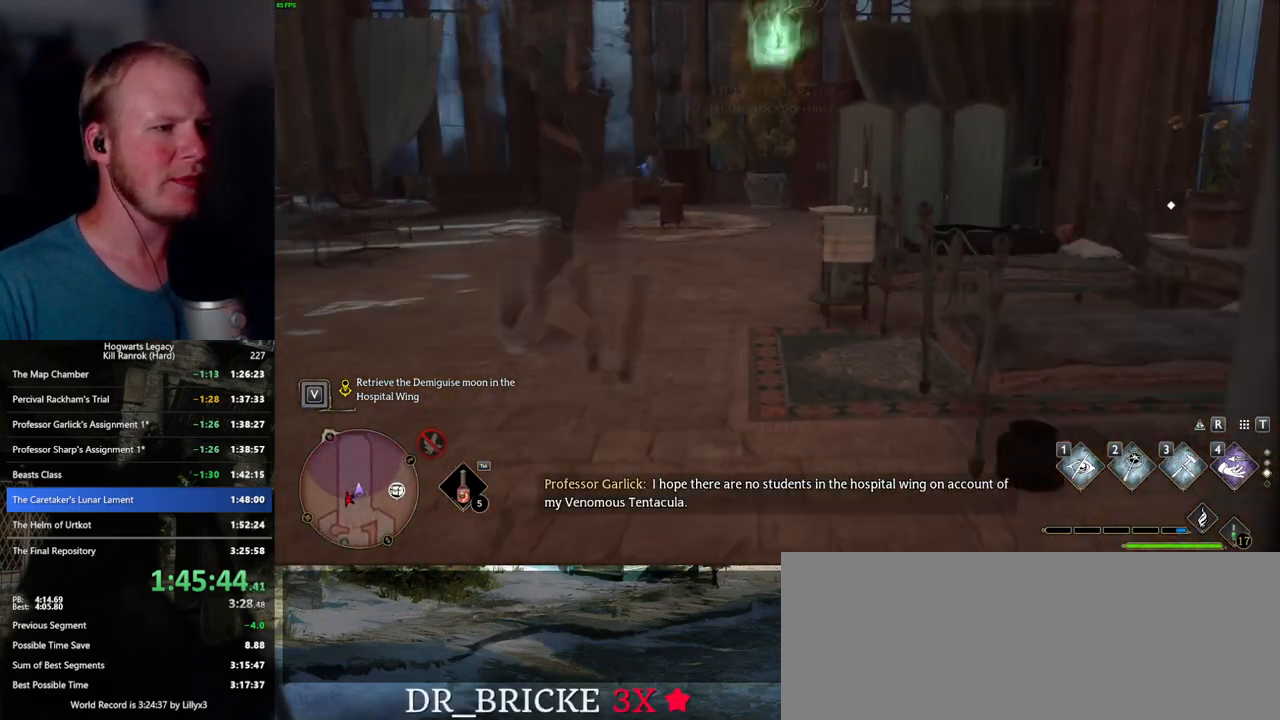
{"keys": ["w"], "mouse": [], "events": [[183, "mouse_mb5", "down"], [383, "mouse_mb5", "up"]]}
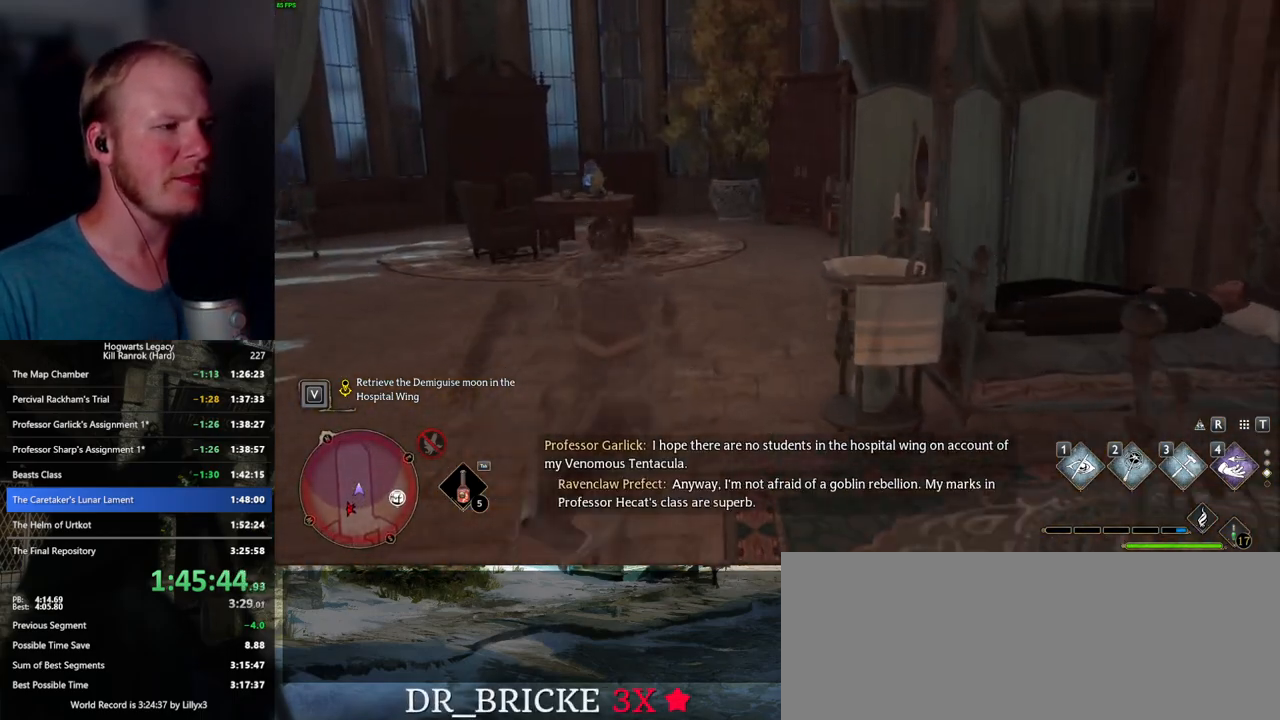
{"keys": ["w"], "mouse": [], "events": [[233, "mouse_mb5", "down"], [367, "mouse_mb5", "up"]]}
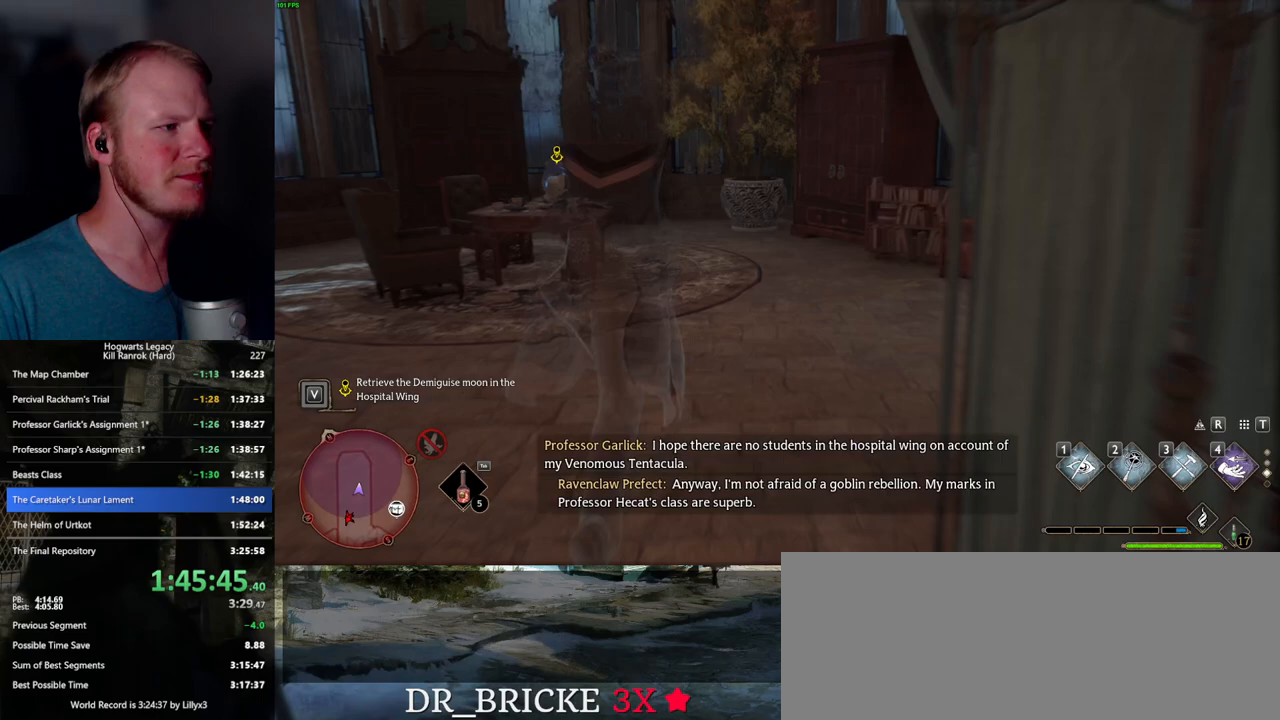
{"keys": ["d", "w"], "mouse": [], "events": [[383, "d", "down"]]}
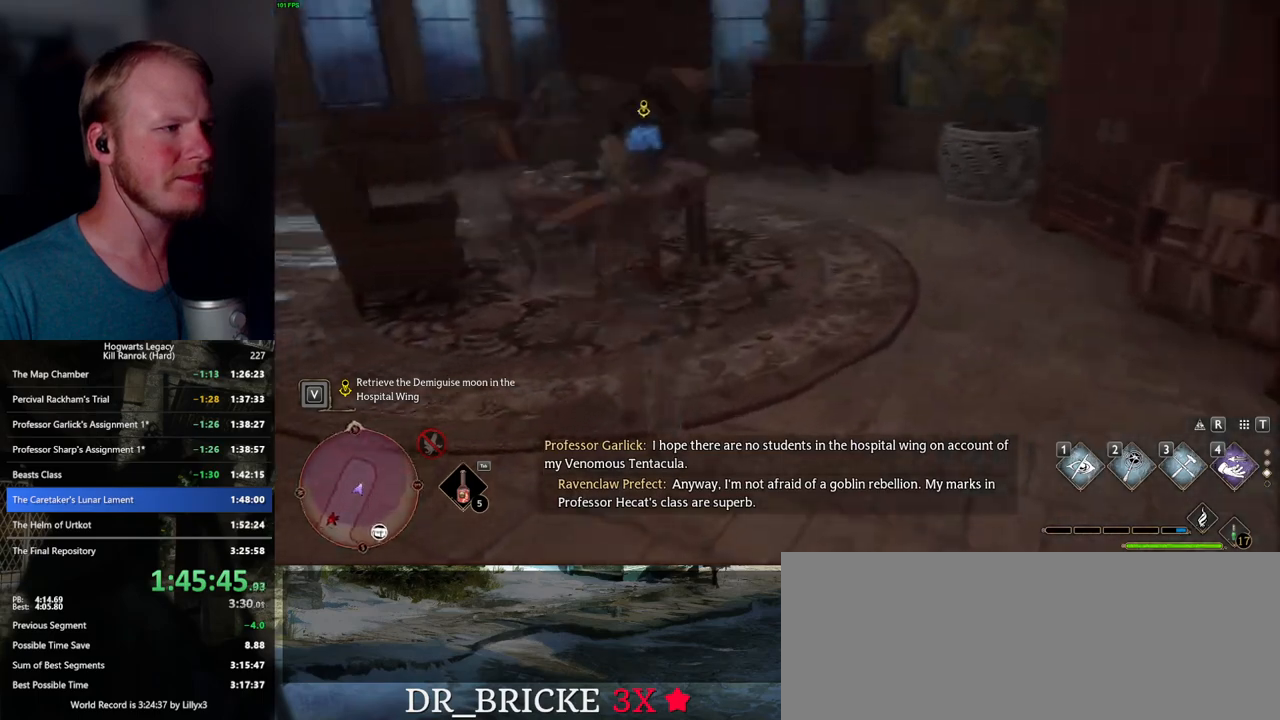
{"keys": ["a", "f", "w"], "mouse": [], "events": [[33, "d", "up"], [333, "a", "down"], [467, "f", "down"]]}
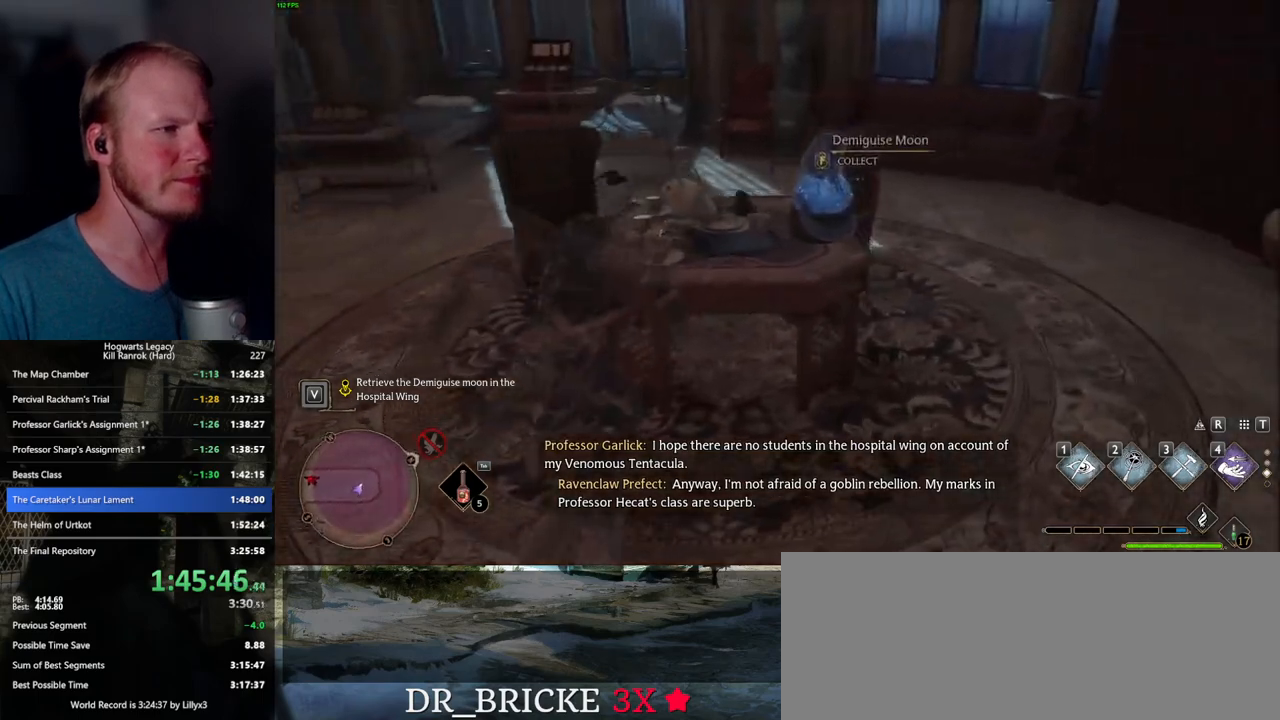
{"keys": ["a", "w"], "mouse": [], "events": [[67, "f", "up"], [217, "mouse_mb5", "down"], [383, "mouse_mb5", "up"]]}
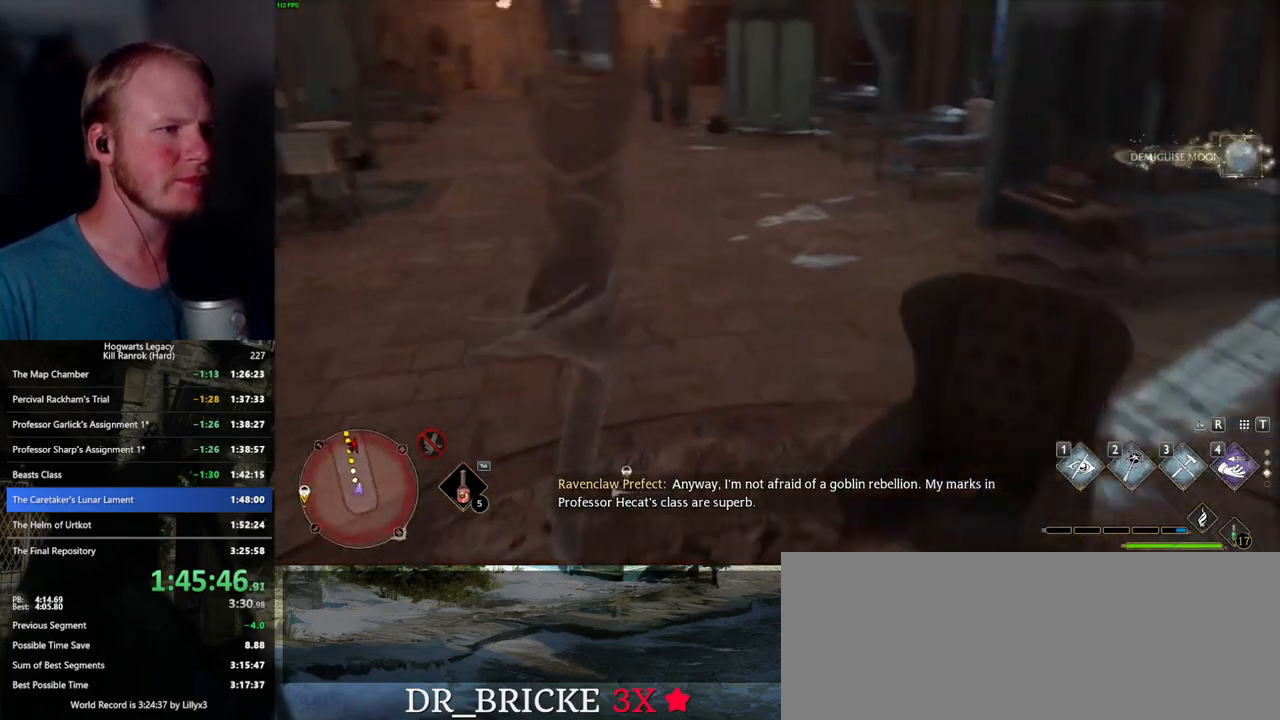
{"keys": ["w"], "mouse": [], "events": [[283, "a", "up"]]}
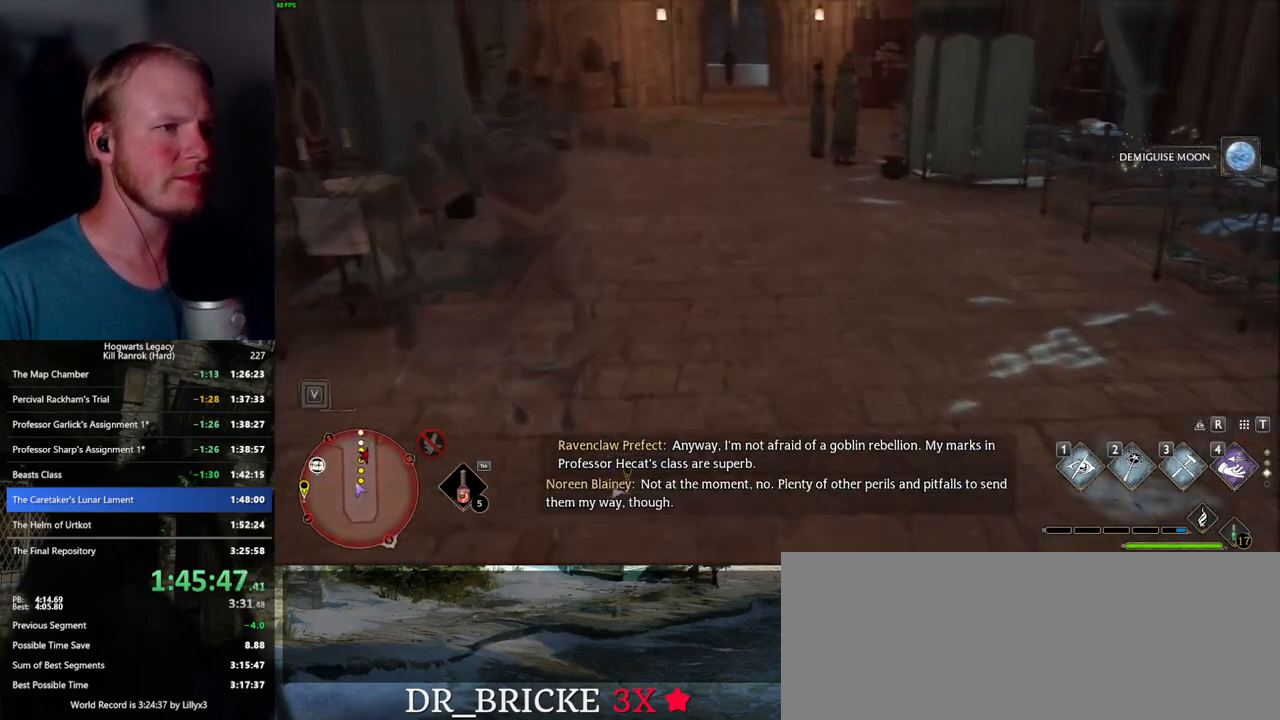
{"keys": ["w"], "mouse": [], "events": [[133, "mouse_mb5", "down"], [250, "mouse_mb5", "up"], [267, "mouse_mb5", "down"], [283, "mouse_mb5", "up"]]}
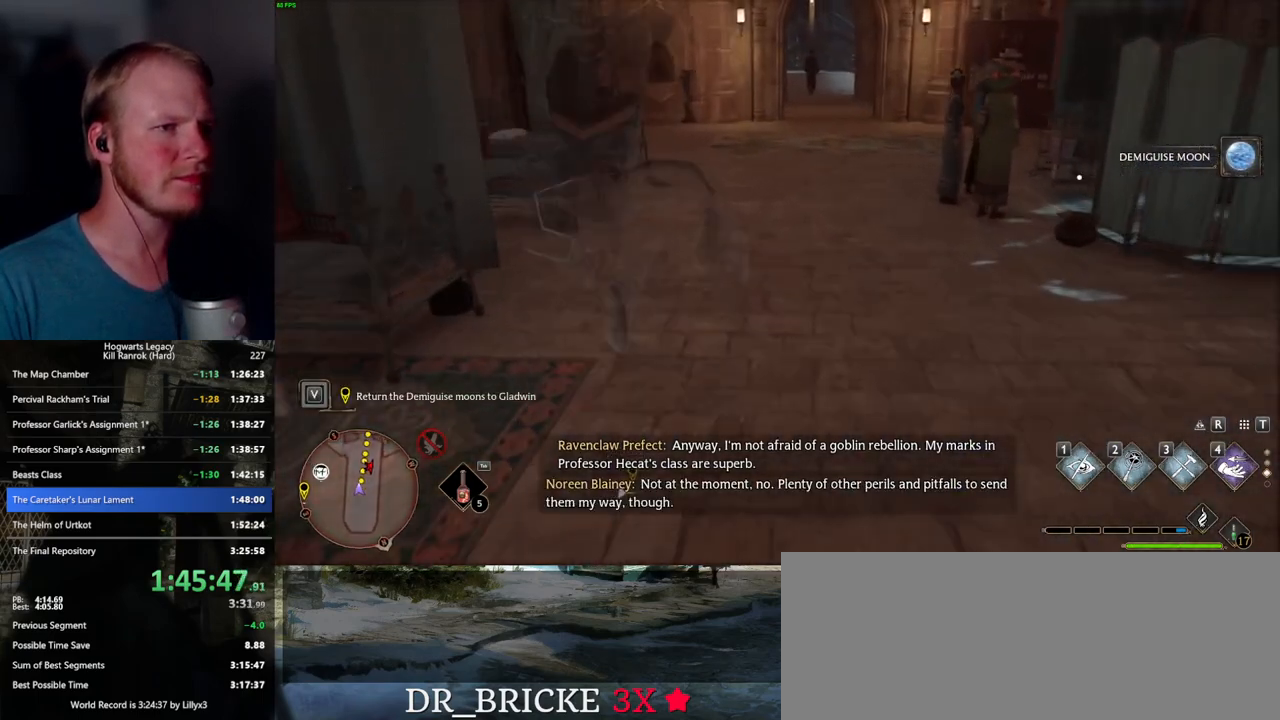
{"keys": ["w"], "mouse": ["mb5"], "events": [[450, "mouse_mb5", "down"]]}
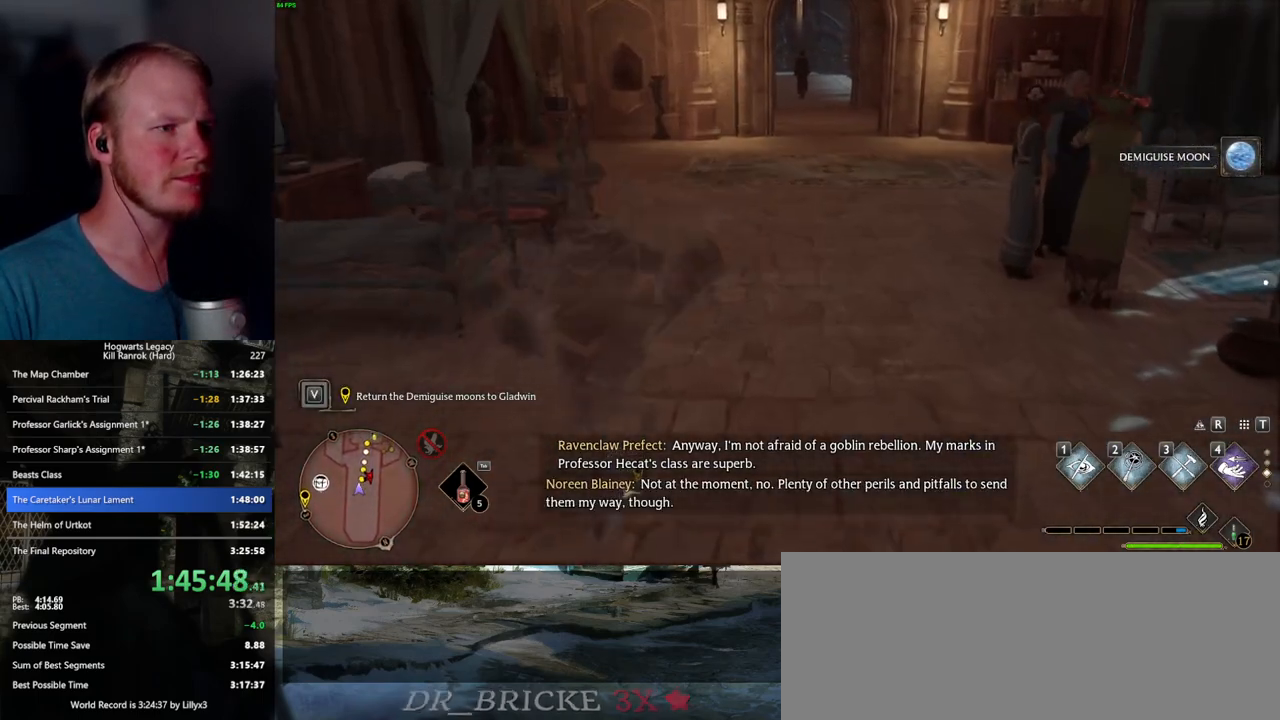
{"keys": ["w"], "mouse": [], "events": [[117, "mouse_mb5", "up"]]}
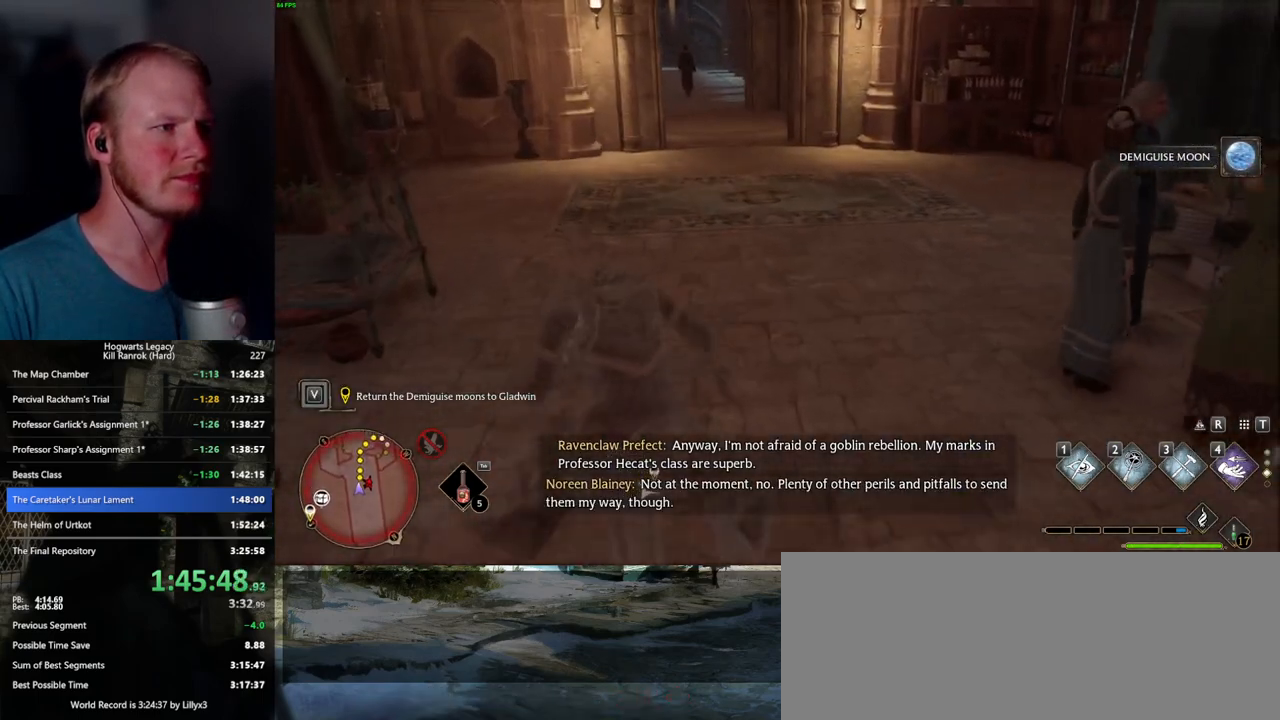
{"keys": ["shift_l", "w"], "mouse": [], "events": [[300, "space", "down"], [400, "space", "up"], [467, "shift_l", "down"]]}
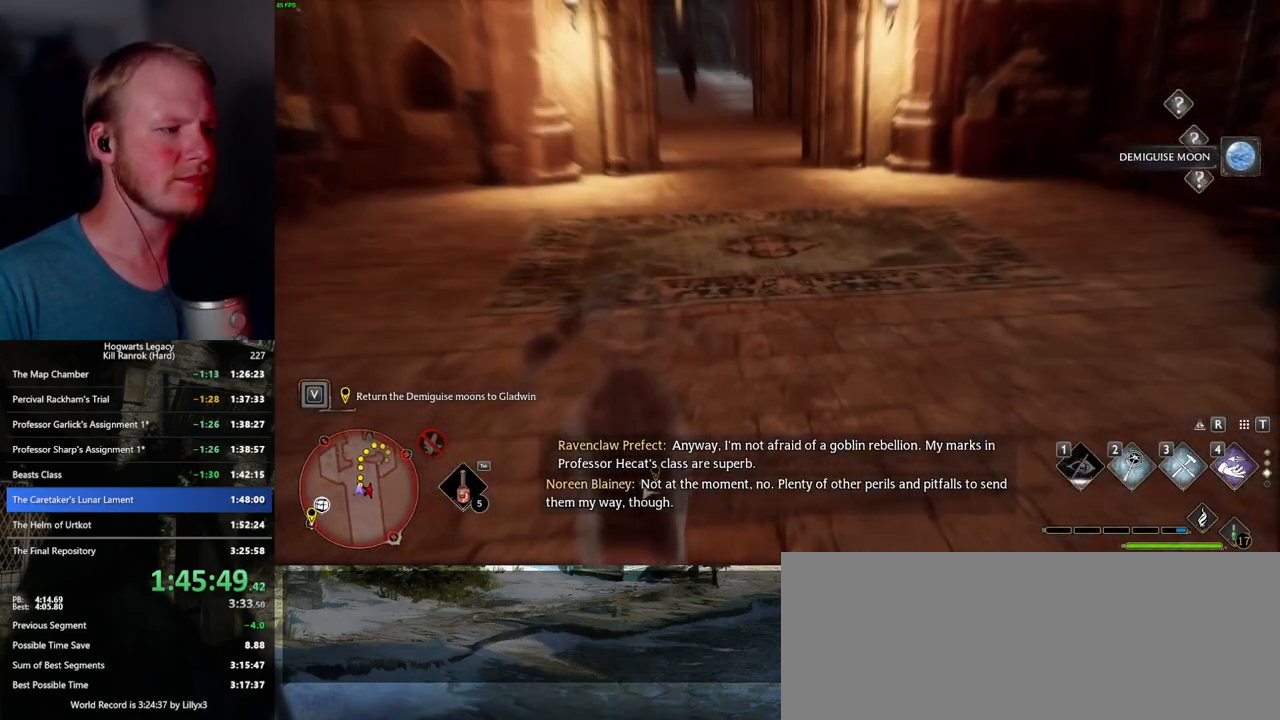
{"keys": ["shift_l", "w"], "mouse": [], "events": [[117, "shift_l", "up"], [417, "shift_l", "down"]]}
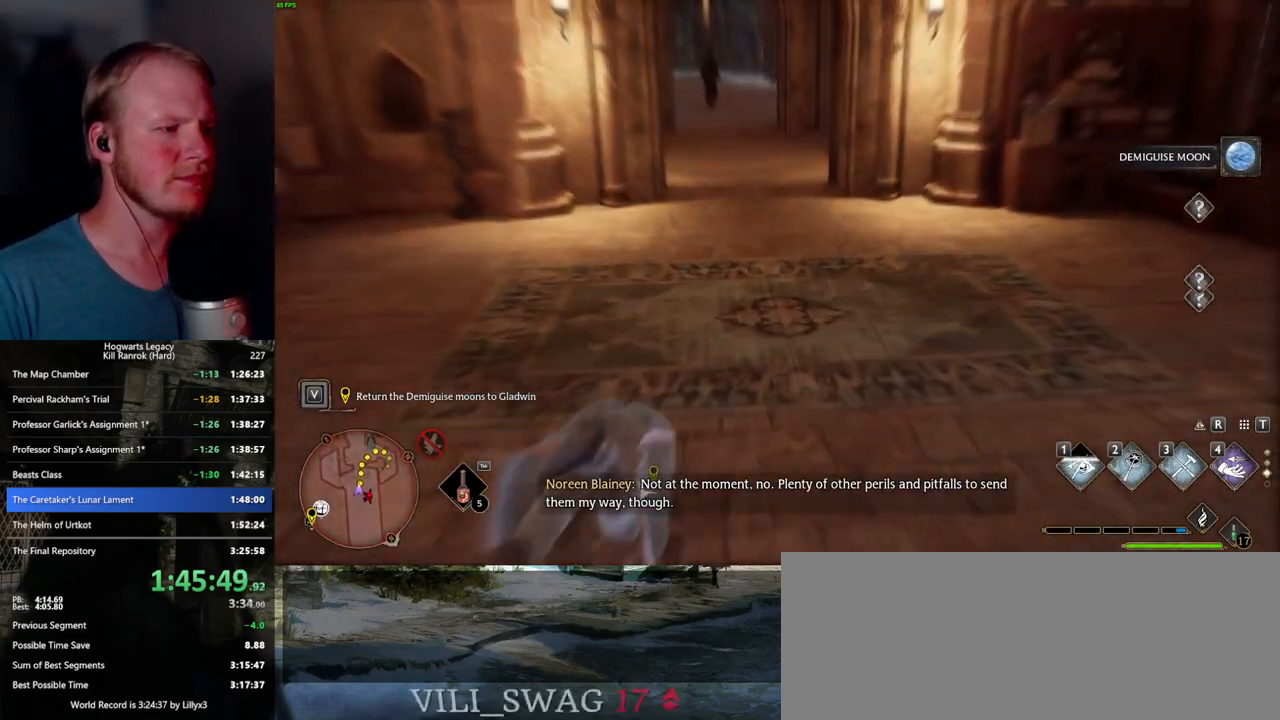
{"keys": ["w"], "mouse": [], "events": [[17, "shift_l", "up"]]}
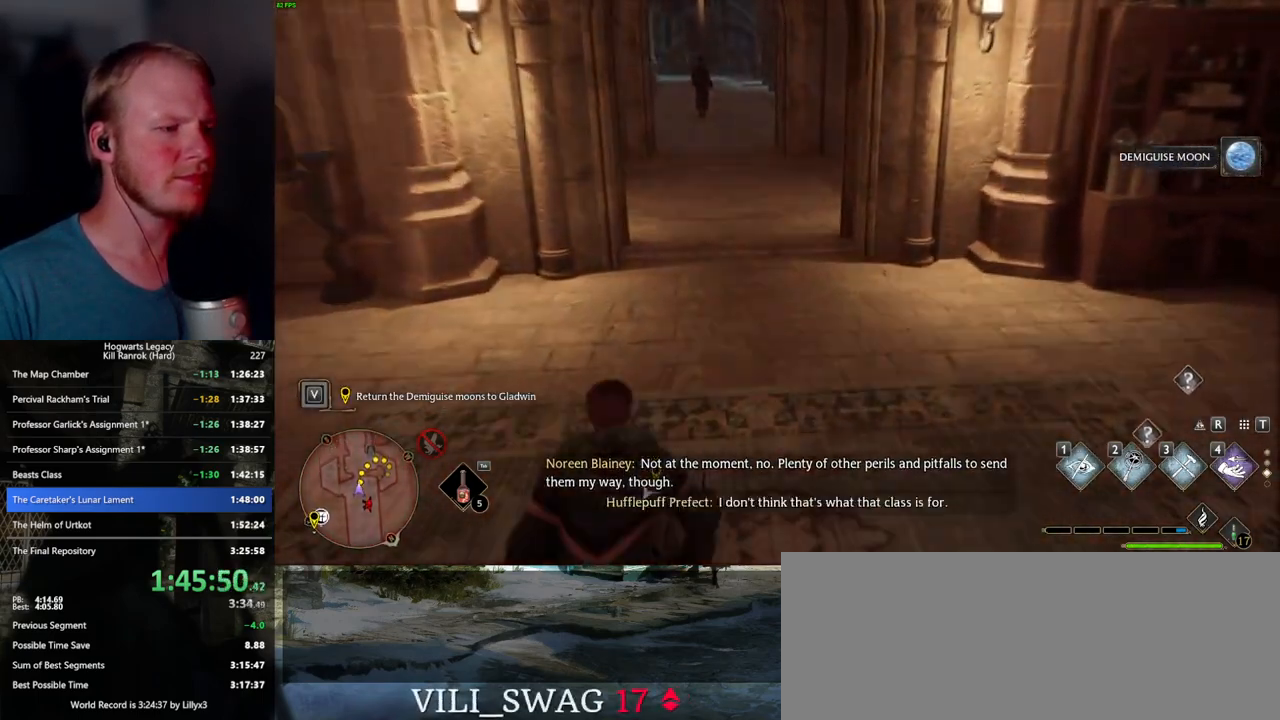
{"keys": ["w"], "mouse": [], "events": []}